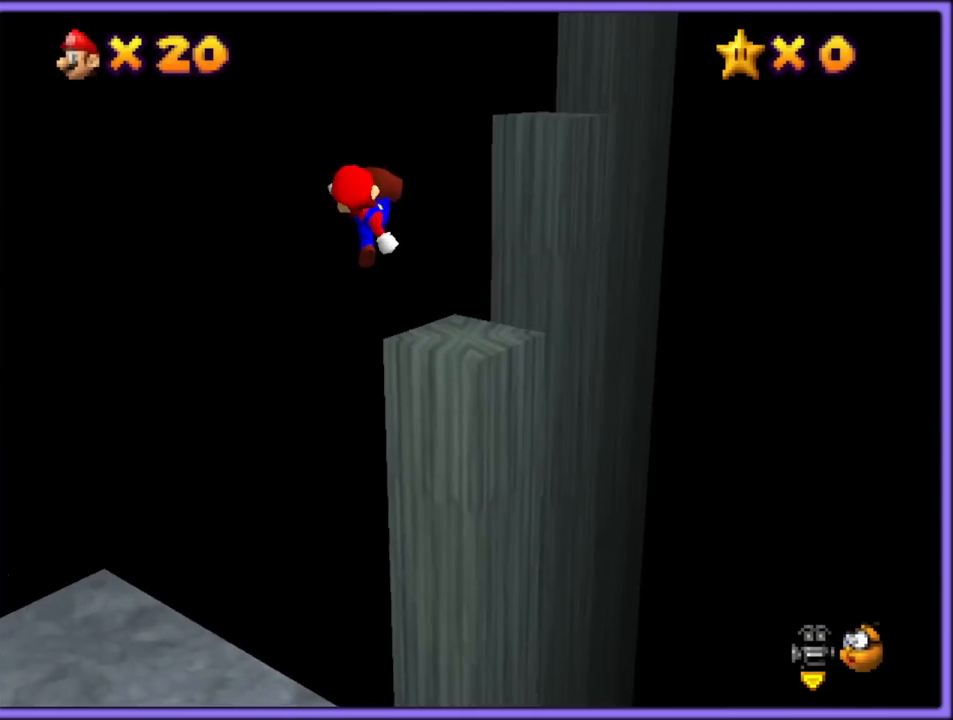
Gameplay with a controller (Nintendo layout); each line is a JSON object with the inputs held at the frame after it (dt_ms = milliseconds from this image to that frame). "button_events" lists button changes between this image and that frame as [ms after this image, input, new state], when the widget could be followed in between (sticks are given only as held states). Not read: L1 L3 R3.
{"dt_ms": 500, "buttons": ["A"], "left_stick": "up-right", "button_events": [[383, "A", "down"]]}
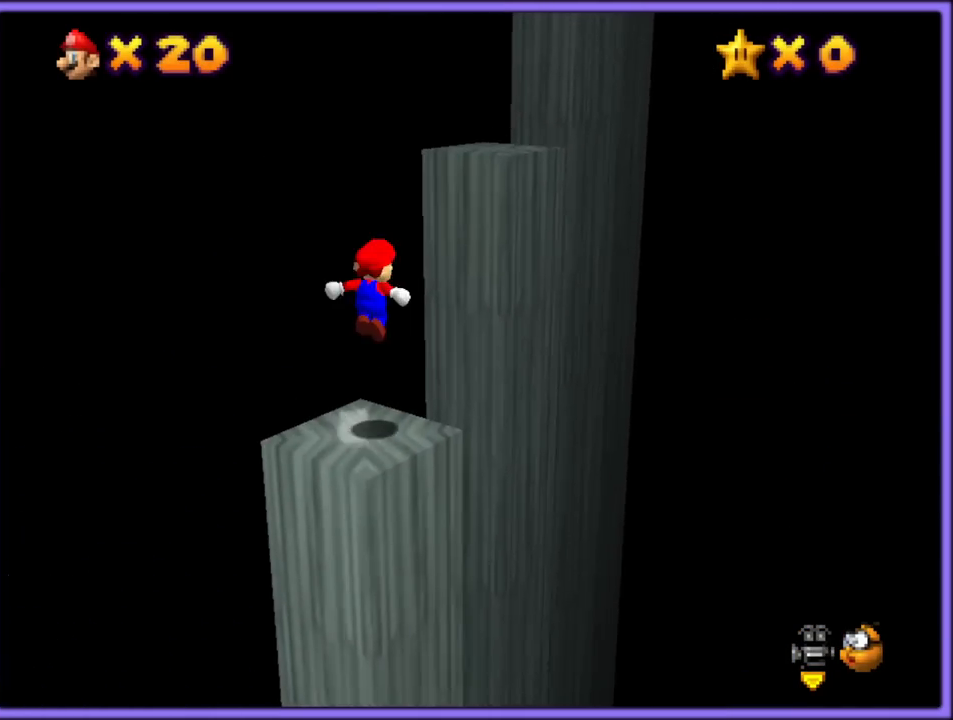
{"dt_ms": 500, "buttons": [], "left_stick": "up", "button_events": [[300, "B", "down"], [333, "A", "up"], [400, "B", "up"]]}
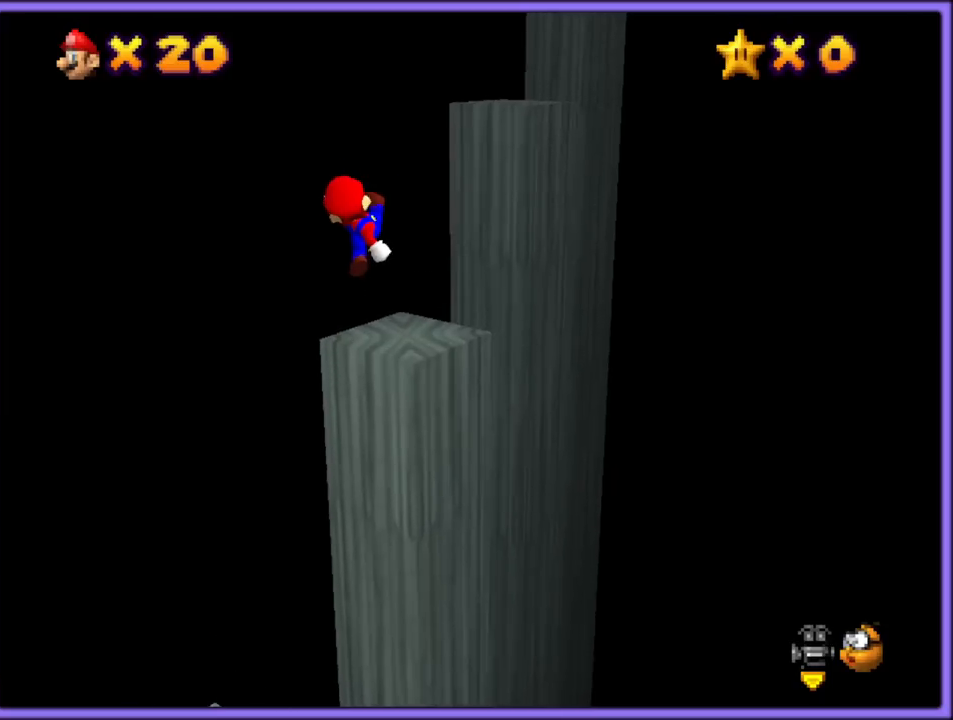
{"dt_ms": 500, "buttons": ["A"], "left_stick": "up-right", "button_events": [[300, "A", "down"]]}
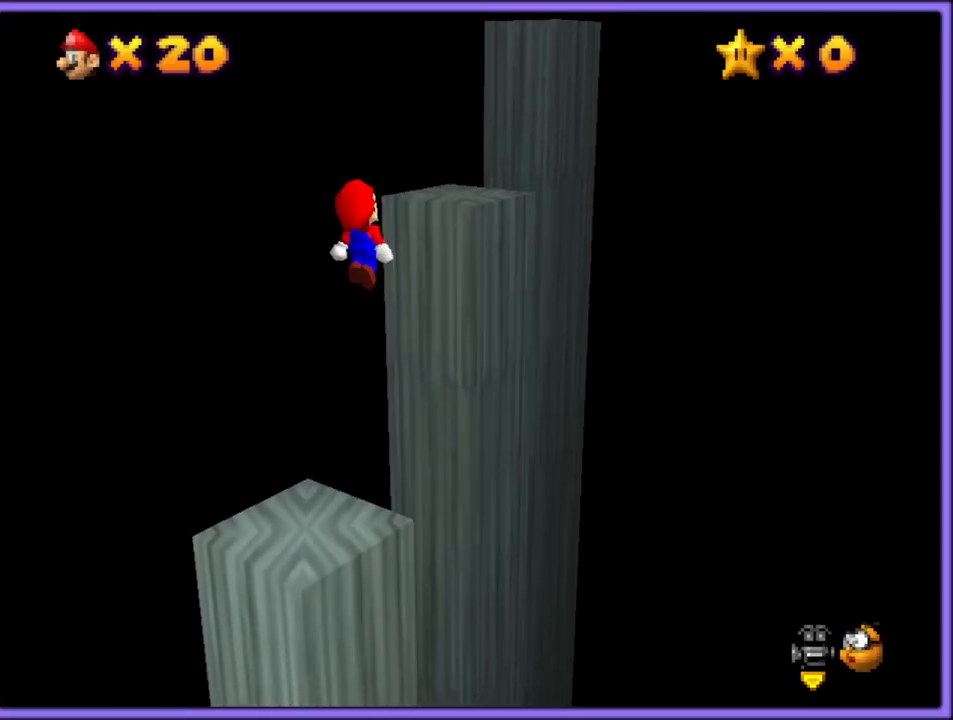
{"dt_ms": 500, "buttons": [], "left_stick": "up", "button_events": [[233, "A", "up"], [233, "B", "down"], [267, "B", "up"]]}
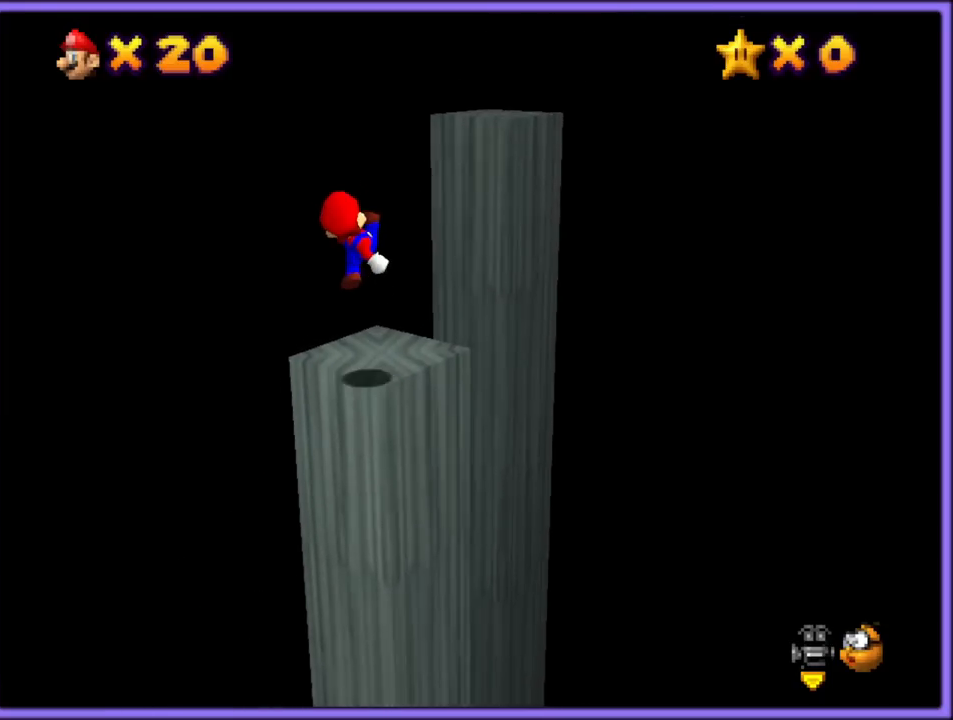
{"dt_ms": 500, "buttons": ["A"], "left_stick": "center", "button_events": [[183, "A", "down"]]}
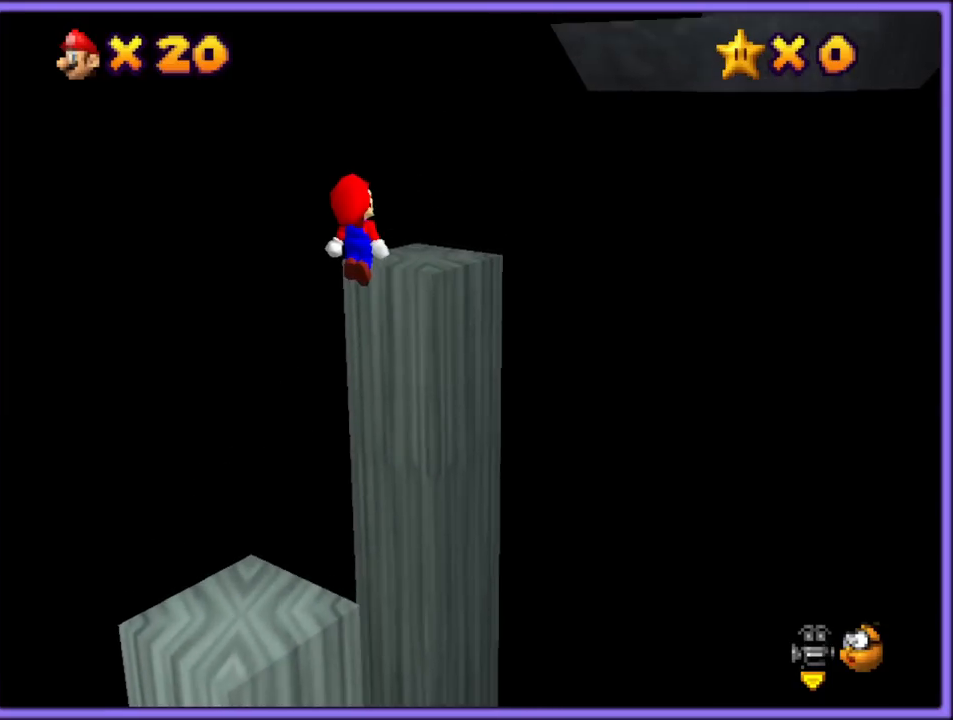
{"dt_ms": 500, "buttons": [], "left_stick": "up-right", "button_events": [[400, "A", "up"]]}
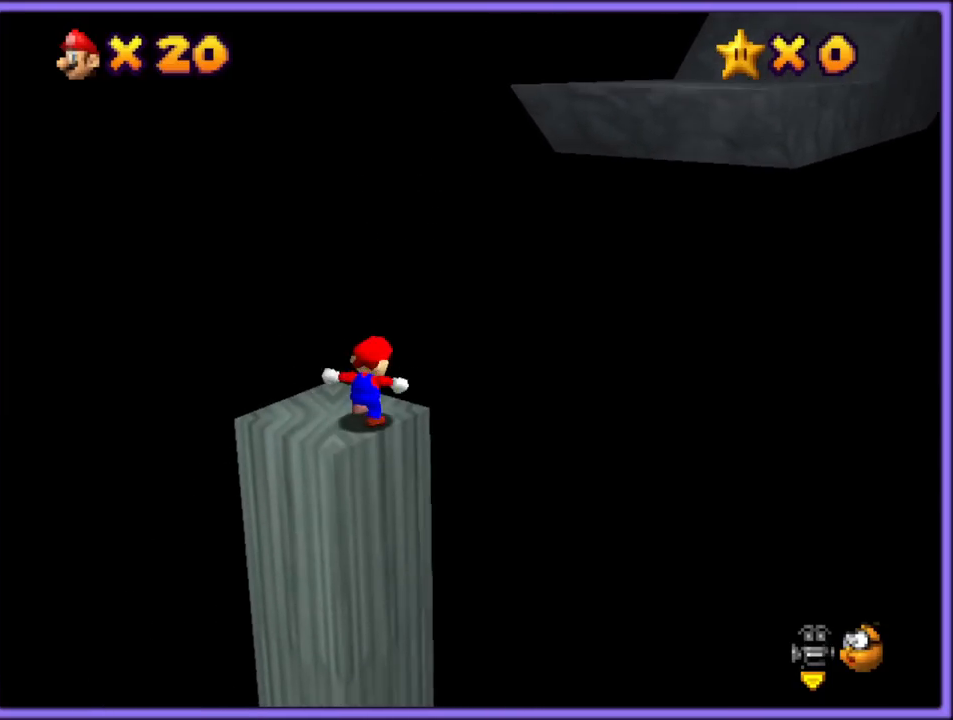
{"dt_ms": 500, "buttons": ["C_LEFT"], "left_stick": "up-right", "button_events": [[17, "A", "down"], [200, "B", "down"], [350, "A", "up"], [350, "B", "up"], [467, "C_LEFT", "down"]]}
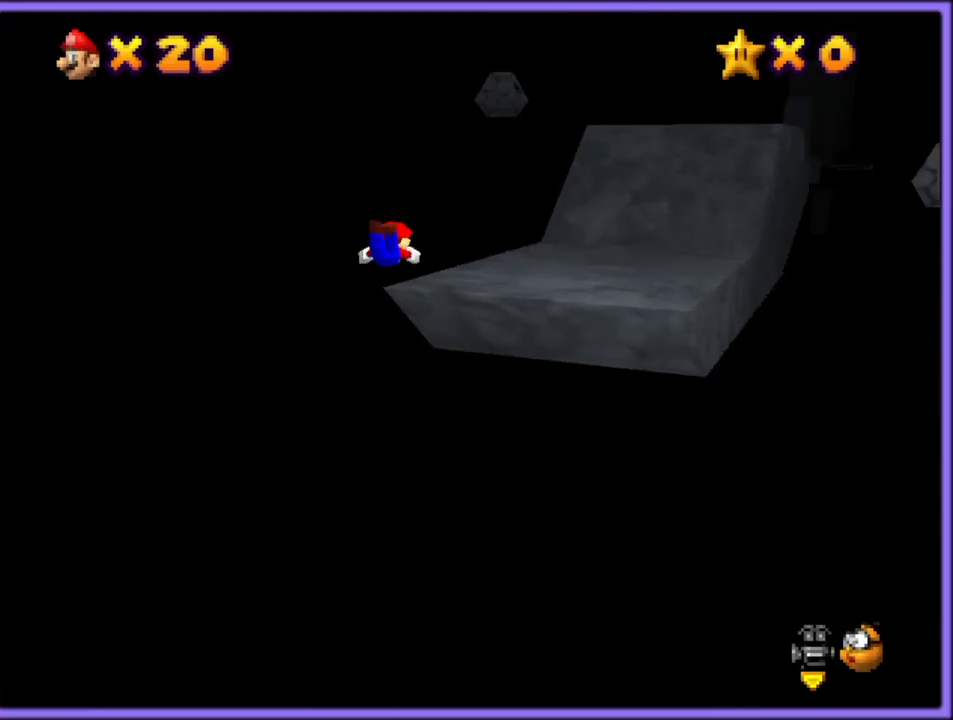
{"dt_ms": 500, "buttons": ["A"], "left_stick": "right", "button_events": [[133, "C_LEFT", "up"], [500, "A", "down"]]}
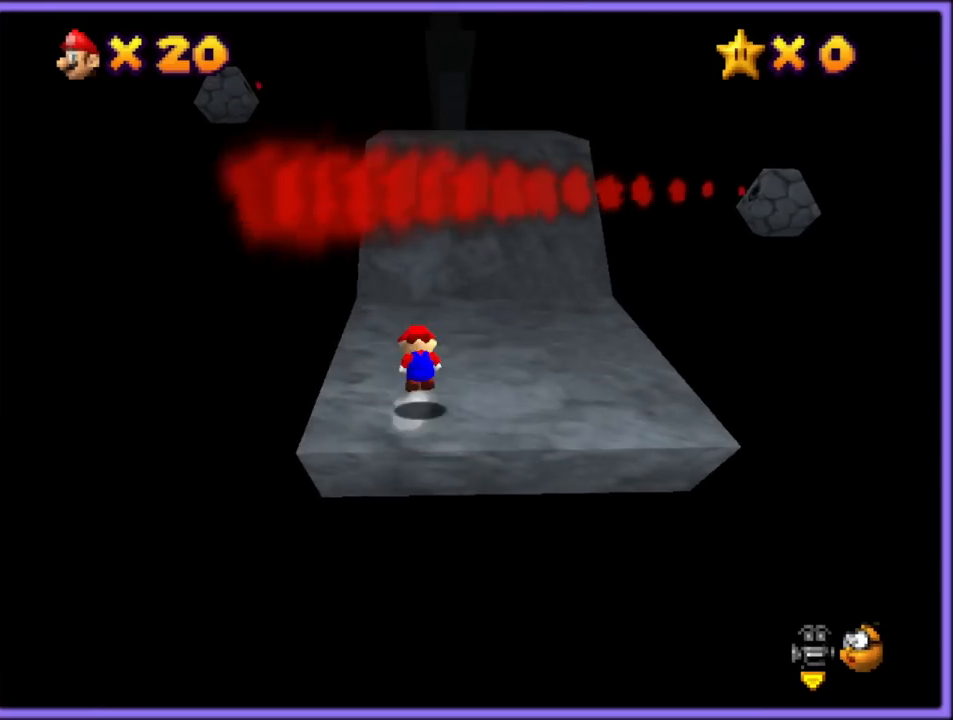
{"dt_ms": 500, "buttons": [], "left_stick": "up", "button_events": [[100, "A", "up"], [167, "A", "down"], [267, "A", "up"]]}
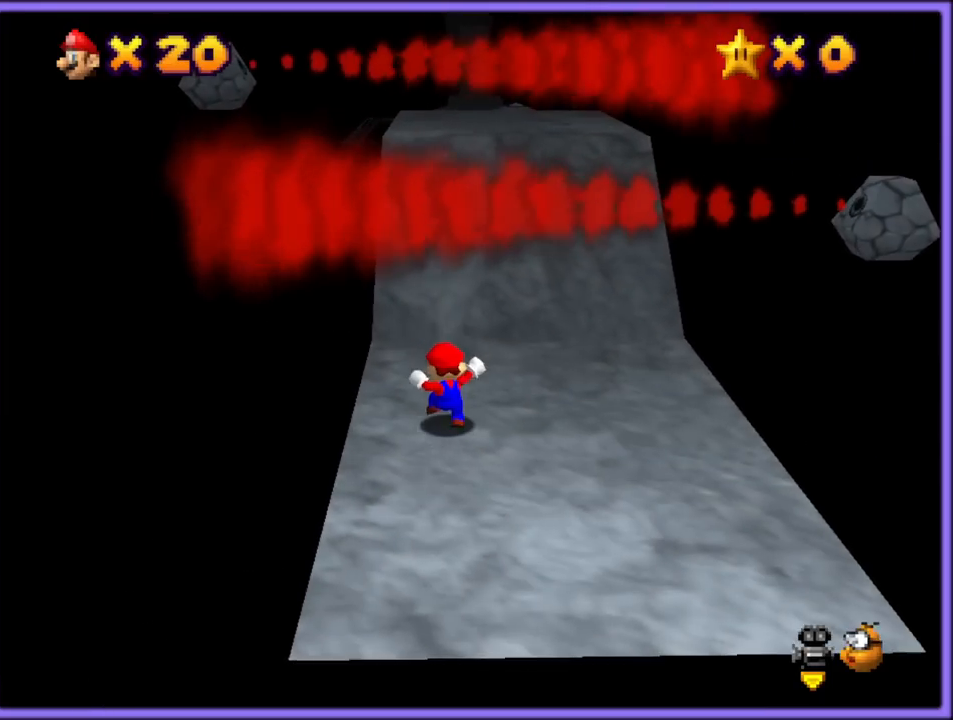
{"dt_ms": 500, "buttons": ["A"], "left_stick": "up-right", "button_events": [[100, "A", "down"]]}
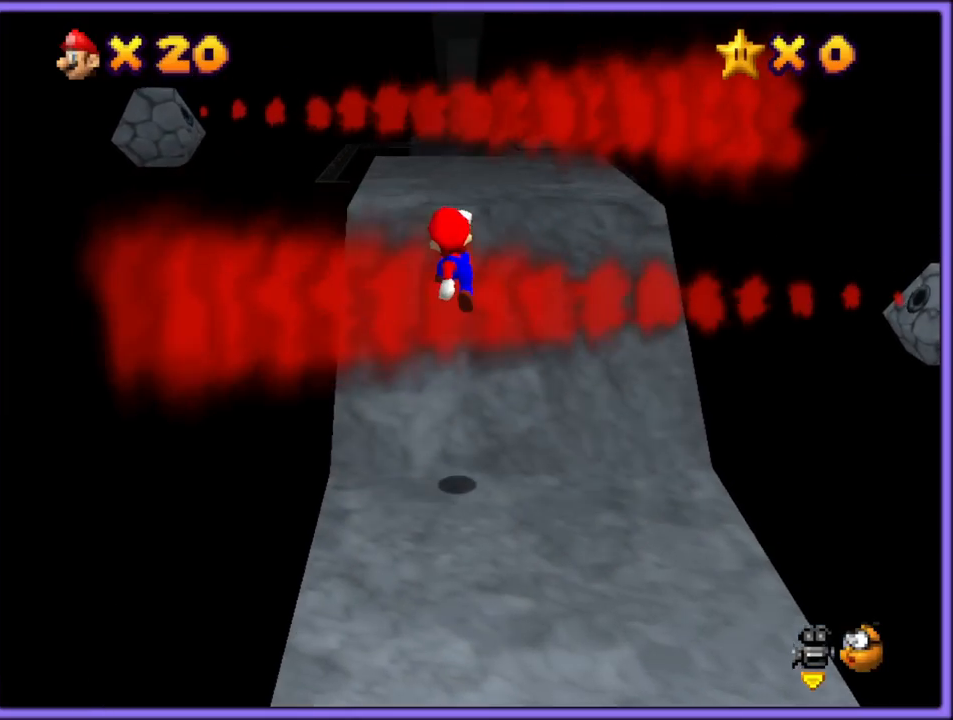
{"dt_ms": 500, "buttons": [], "left_stick": "up", "button_events": [[33, "B", "down"], [150, "B", "up"], [167, "A", "up"]]}
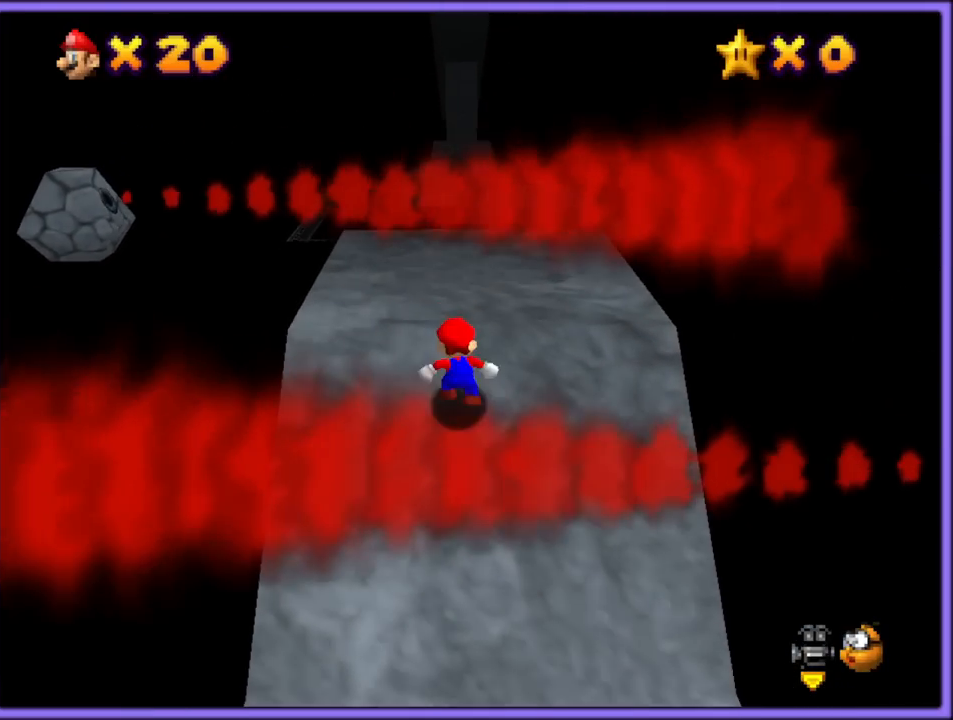
{"dt_ms": 500, "buttons": ["B"], "left_stick": "up-right", "button_events": [[83, "A", "down"], [400, "B", "down"], [467, "A", "up"]]}
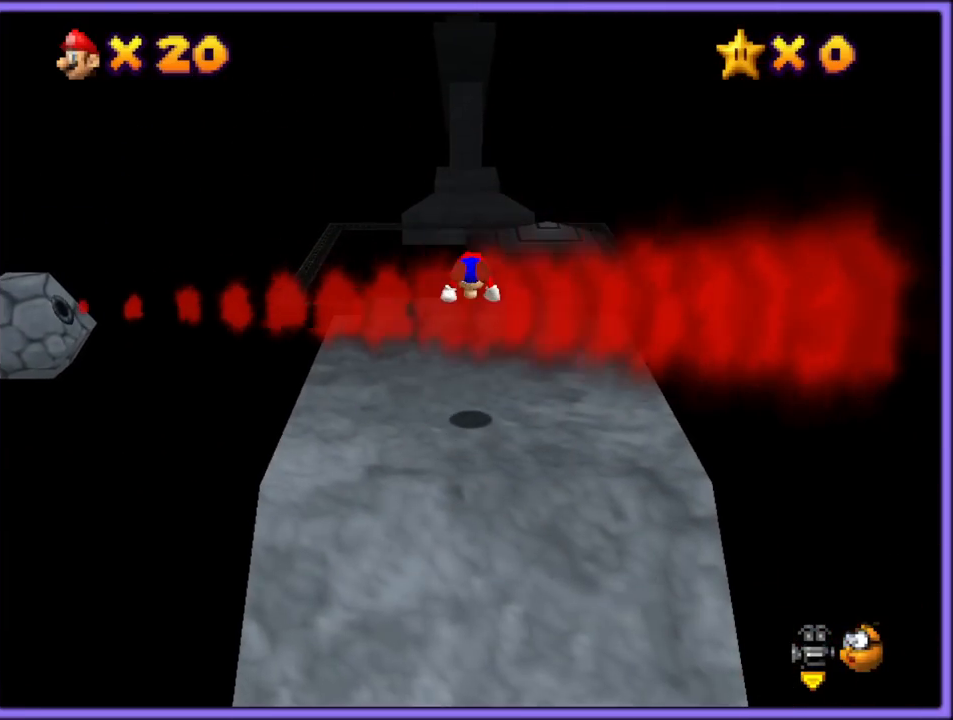
{"dt_ms": 1000, "buttons": ["A"], "left_stick": "center", "button_events": [[17, "B", "up"], [383, "A", "down"], [467, "A", "up"], [967, "A", "down"]]}
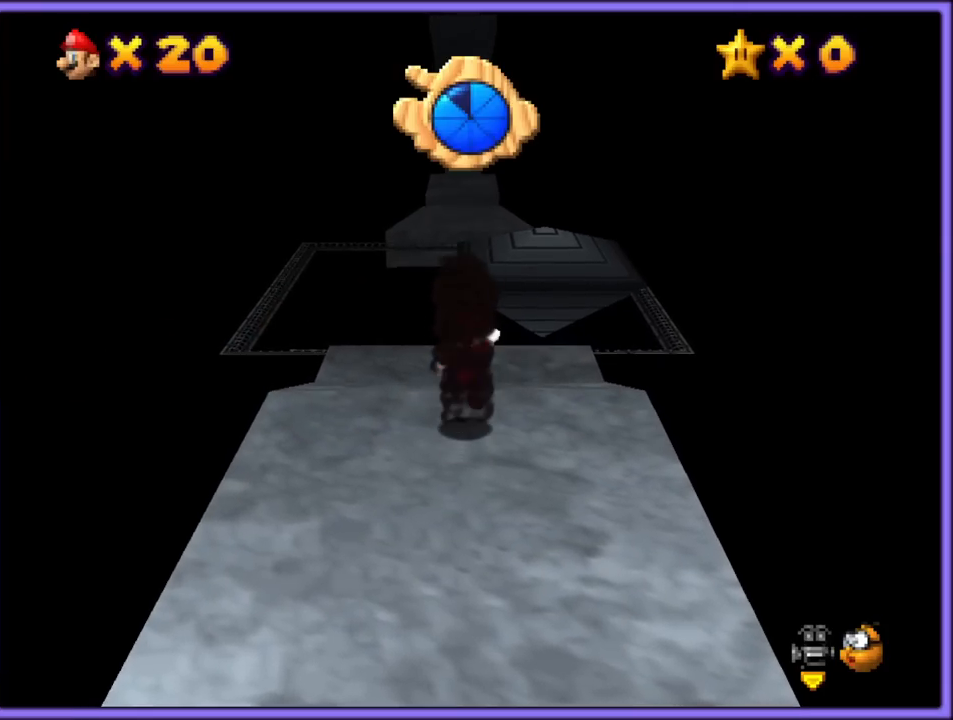
{"dt_ms": 500, "buttons": [], "left_stick": "center", "button_events": [[317, "A", "up"]]}
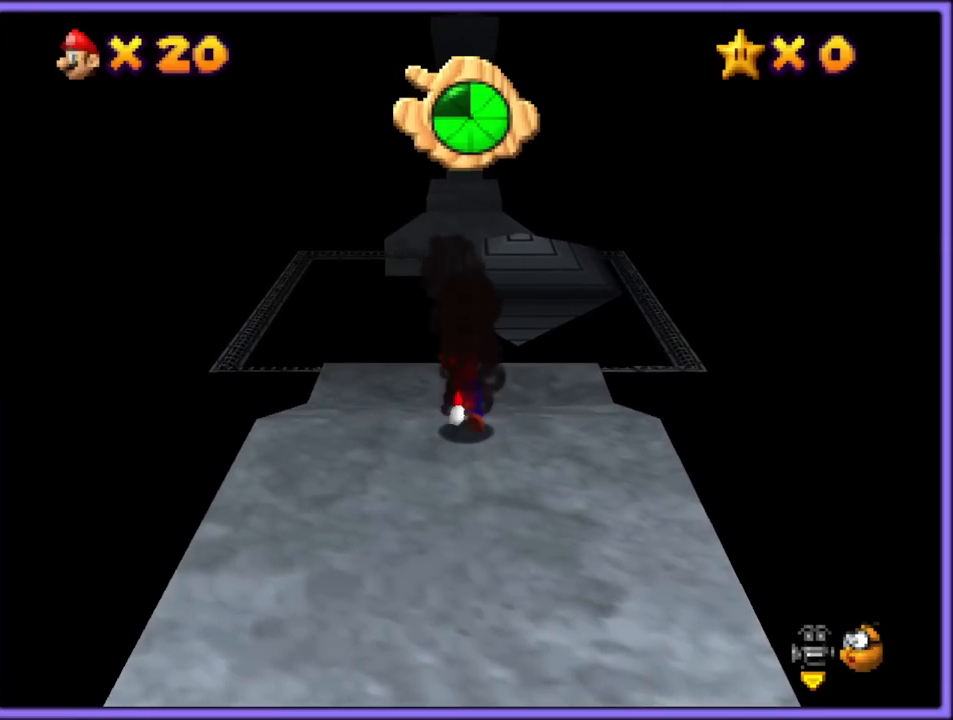
{"dt_ms": 500, "buttons": [], "left_stick": "center", "button_events": [[50, "A", "down"], [300, "A", "up"]]}
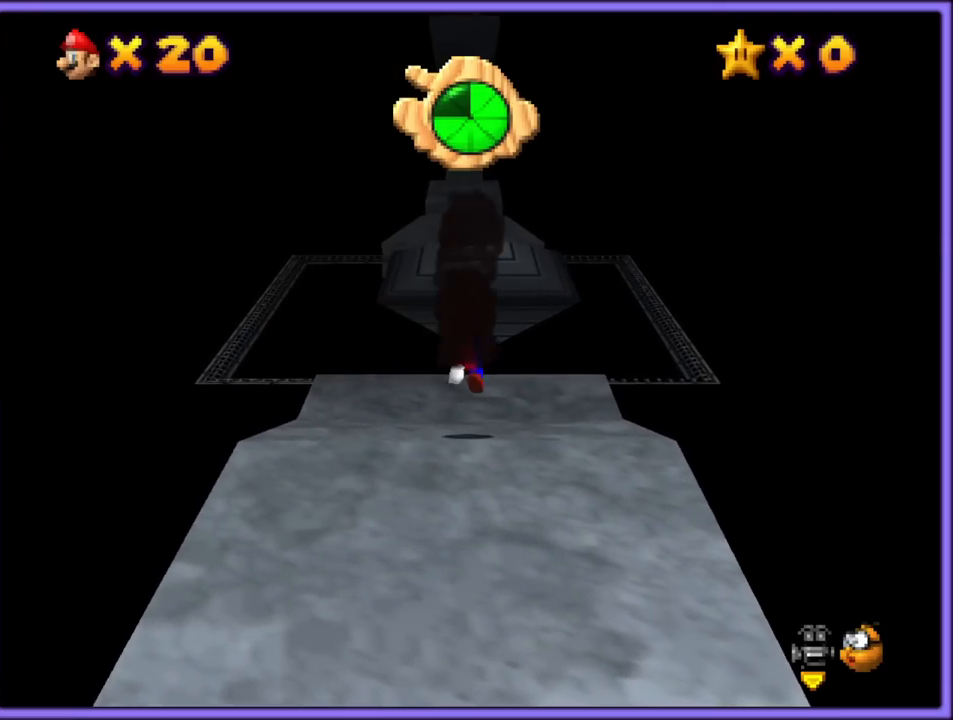
{"dt_ms": 500, "buttons": [], "left_stick": "up", "button_events": []}
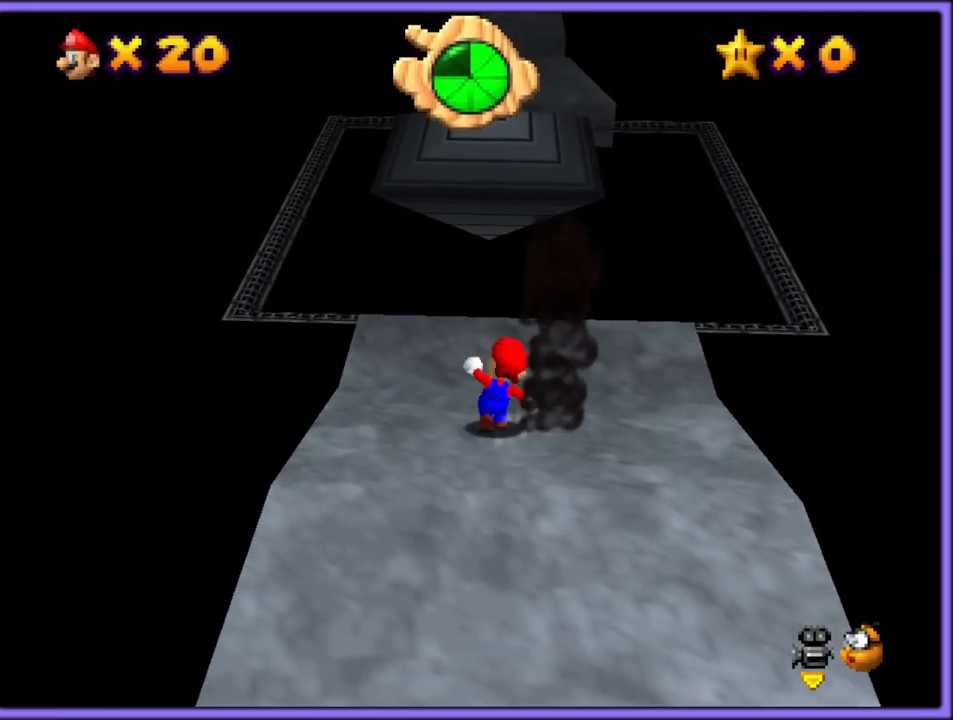
{"dt_ms": 500, "buttons": ["A", "Z"], "left_stick": "up-left", "button_events": [[67, "Z", "down"], [133, "A", "down"], [267, "A", "up"], [283, "A", "down"], [417, "A", "up"], [483, "A", "down"]]}
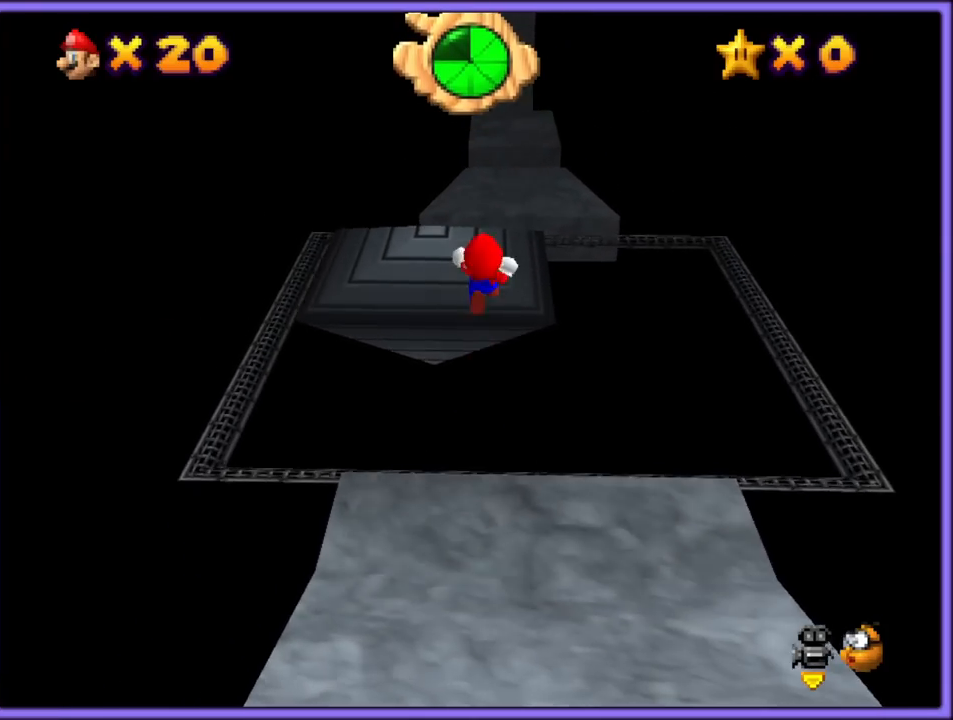
{"dt_ms": 500, "buttons": ["A"], "left_stick": "center", "button_events": [[83, "Z", "up"], [100, "A", "up"], [183, "A", "down"], [267, "A", "up"], [333, "A", "down"], [417, "A", "up"], [467, "A", "down"]]}
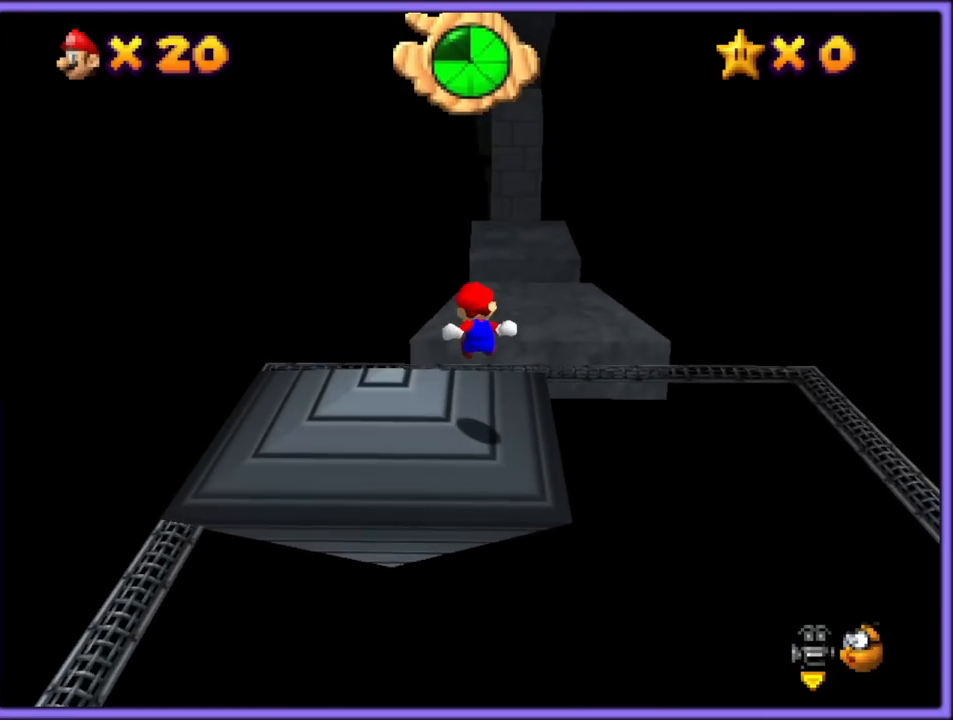
{"dt_ms": 500, "buttons": ["A"], "left_stick": "up", "button_events": [[100, "A", "up"], [483, "A", "down"]]}
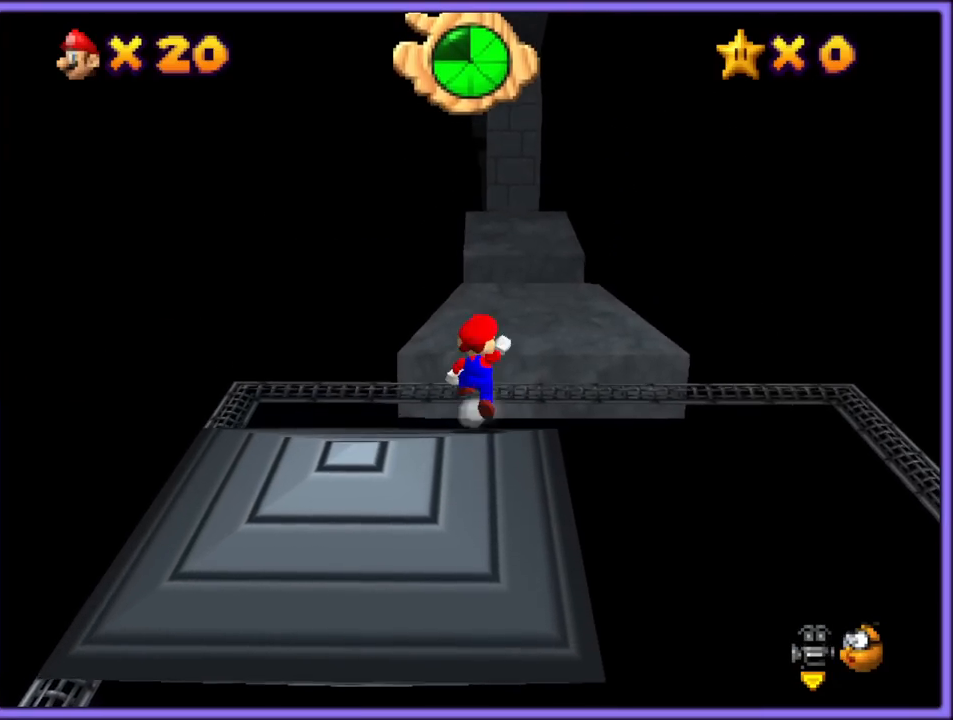
{"dt_ms": 500, "buttons": [], "left_stick": "up-right", "button_events": [[367, "A", "up"]]}
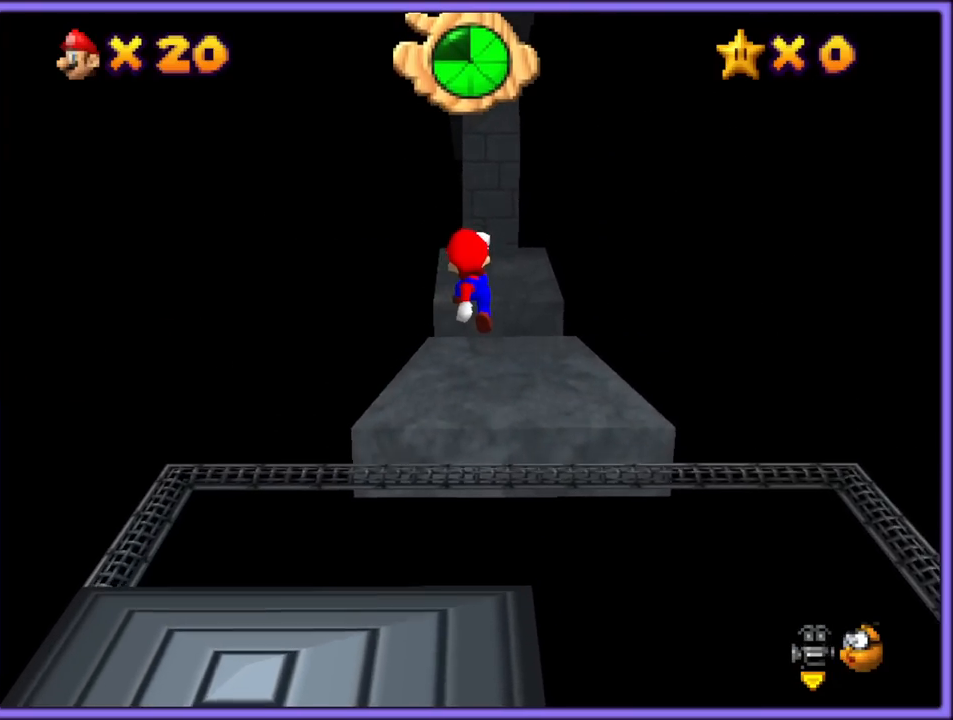
{"dt_ms": 500, "buttons": [], "left_stick": "up", "button_events": []}
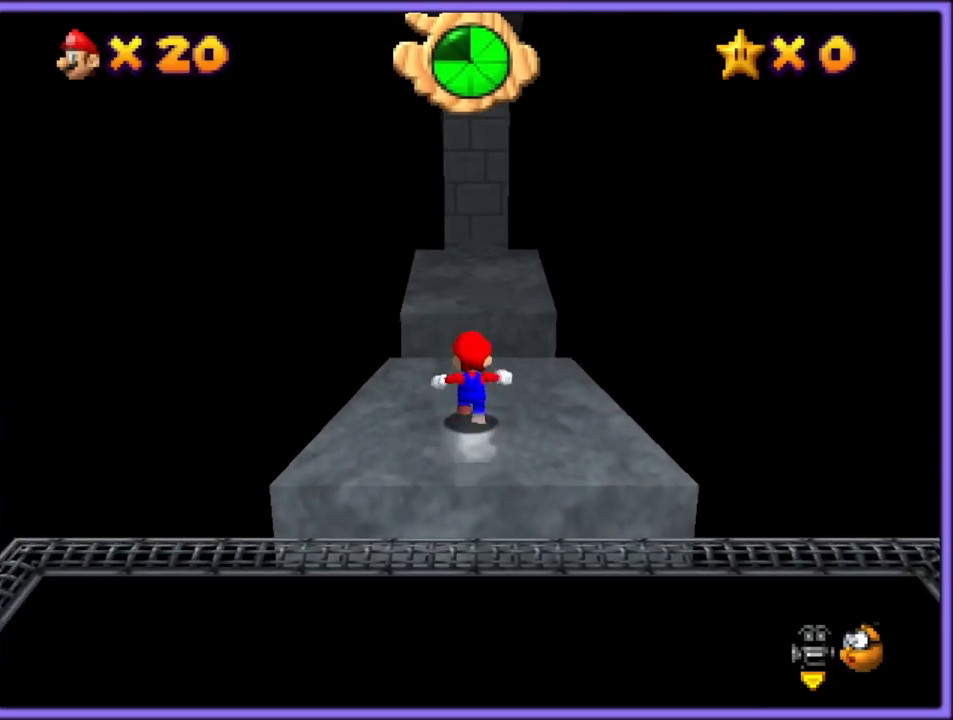
{"dt_ms": 500, "buttons": ["A"], "left_stick": "up-right", "button_events": [[200, "A", "down"]]}
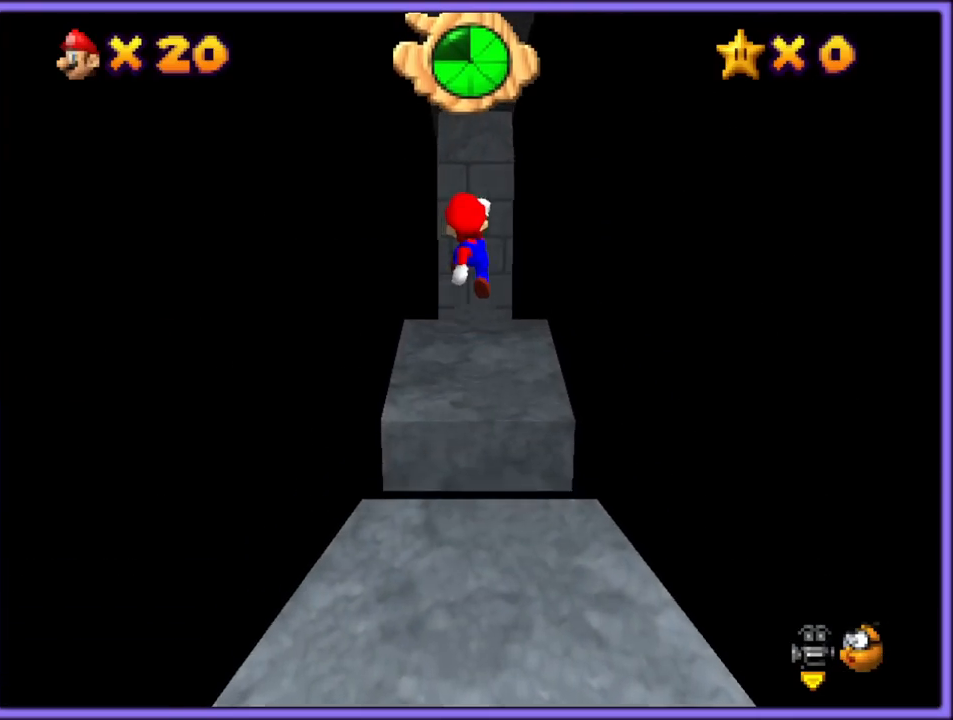
{"dt_ms": 500, "buttons": [], "left_stick": "up-right", "button_events": [[133, "A", "up"], [283, "C_RIGHT", "down"], [300, "C_DOWN", "down"], [383, "C_DOWN", "up"], [467, "C_RIGHT", "up"]]}
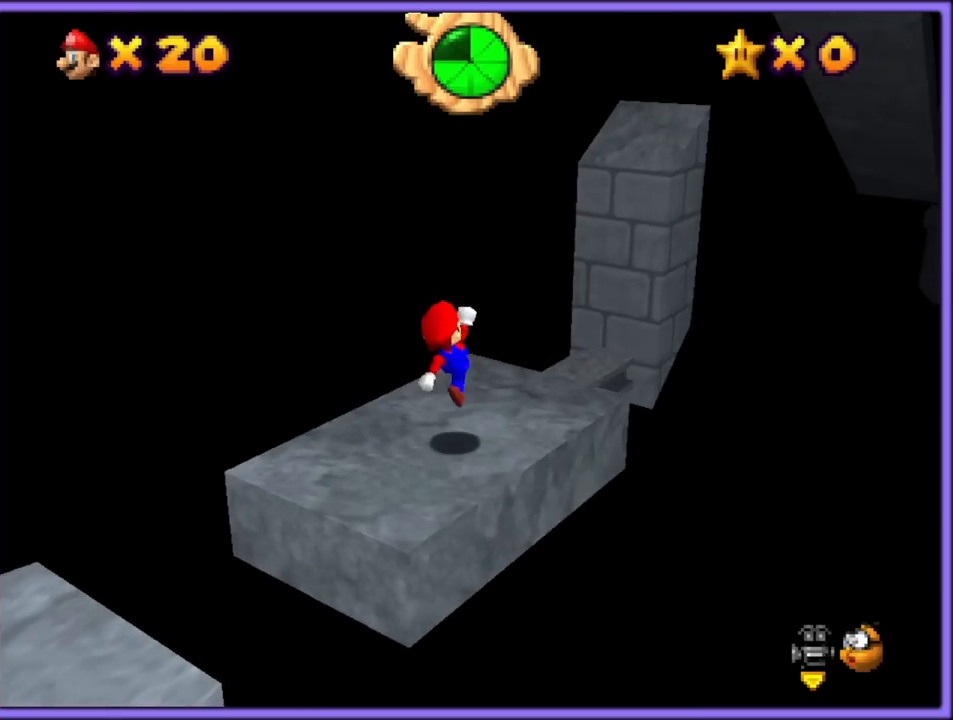
{"dt_ms": 1000, "buttons": ["A"], "left_stick": "up-right", "button_events": [[133, "A", "down"], [783, "A", "up"], [867, "A", "down"]]}
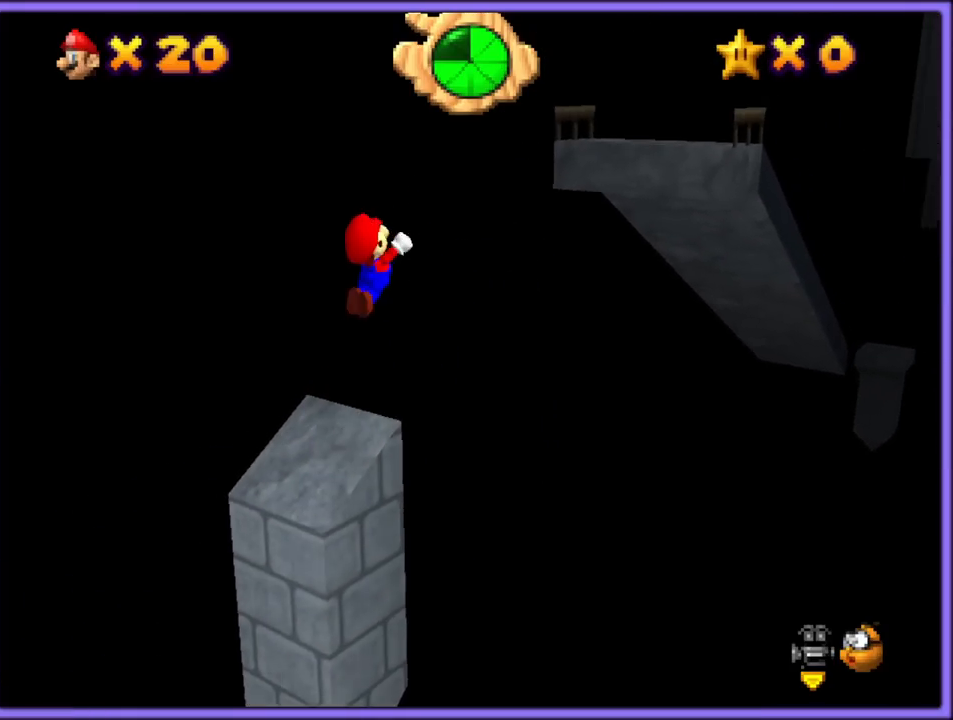
{"dt_ms": 500, "buttons": ["A", "B"], "left_stick": "up-right", "button_events": [[50, "B", "down"]]}
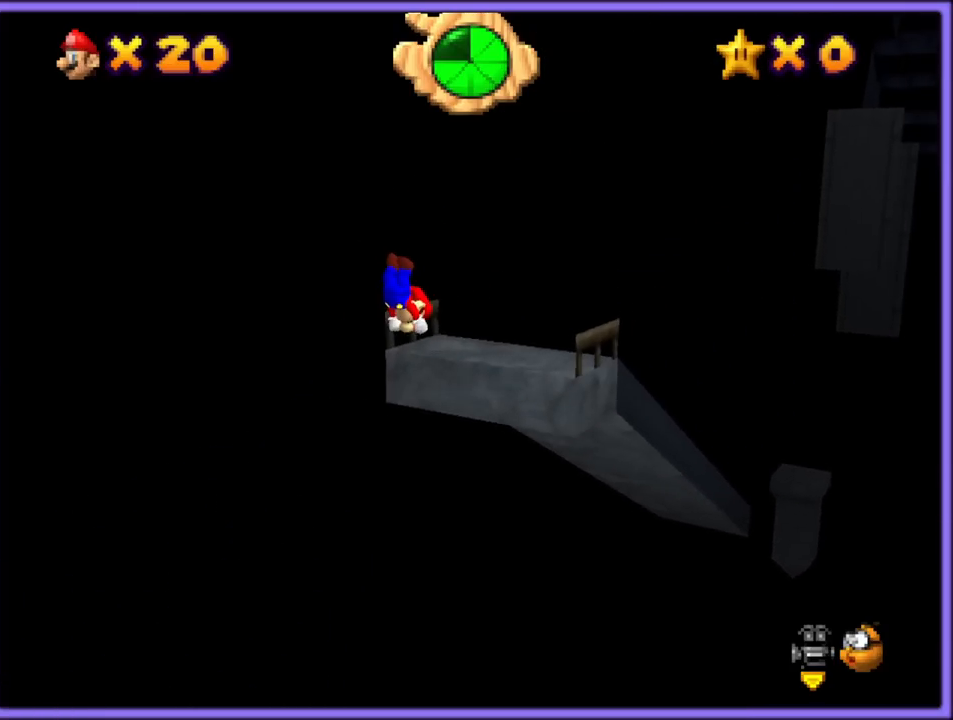
{"dt_ms": 500, "buttons": [], "left_stick": "up-right", "button_events": [[367, "A", "up"], [400, "B", "up"]]}
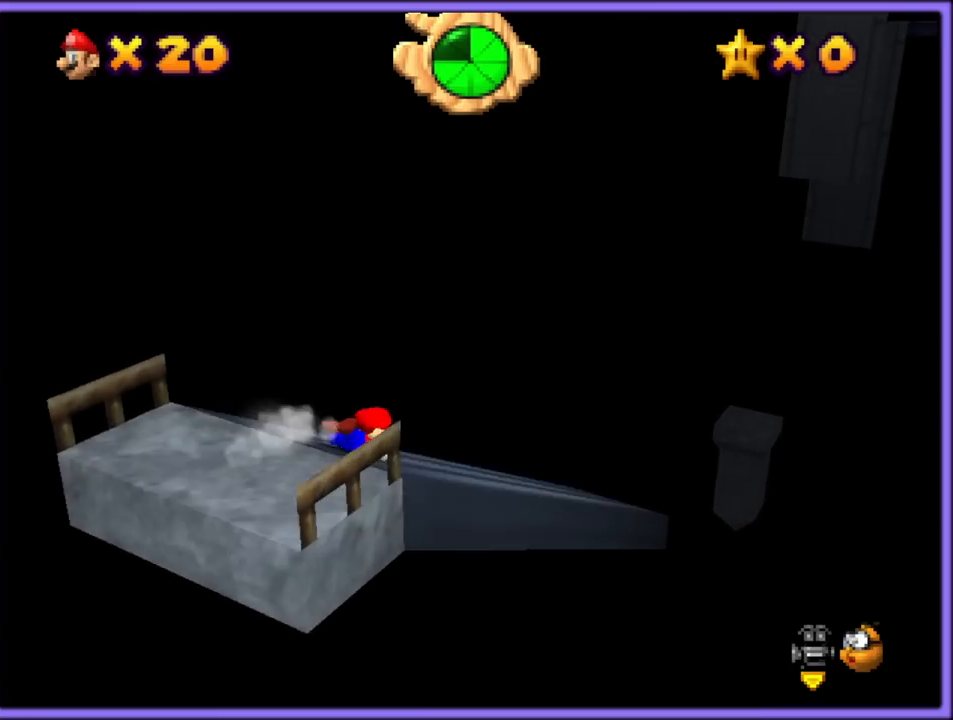
{"dt_ms": 500, "buttons": [], "left_stick": "up-right", "button_events": []}
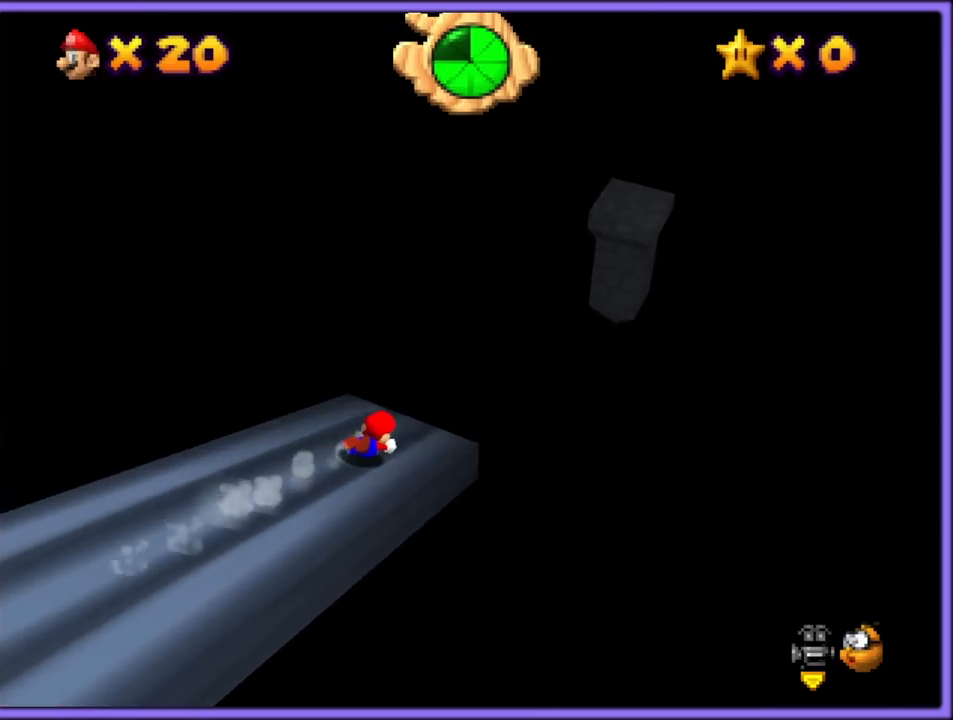
{"dt_ms": 500, "buttons": [], "left_stick": "up-right", "button_events": []}
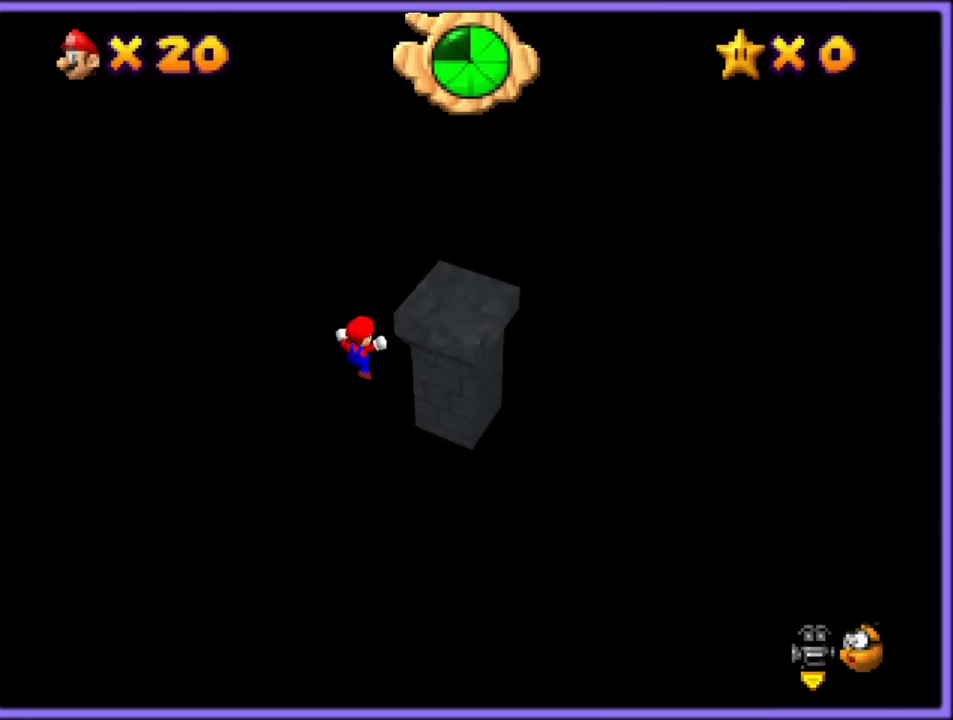
{"dt_ms": 500, "buttons": ["A", "C_DOWN", "C_RIGHT"], "left_stick": "up-right", "button_events": [[183, "A", "down"], [483, "C_DOWN", "down"], [483, "C_RIGHT", "down"]]}
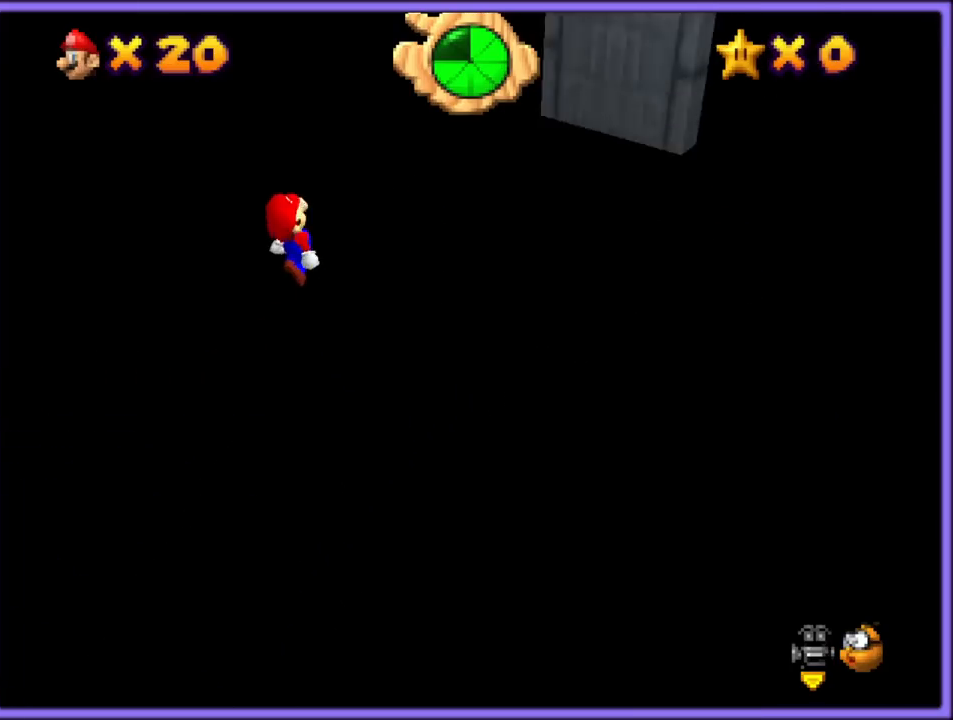
{"dt_ms": 500, "buttons": ["A"], "left_stick": "left", "button_events": [[83, "C_DOWN", "up"], [117, "C_RIGHT", "up"], [367, "A", "up"], [467, "A", "down"]]}
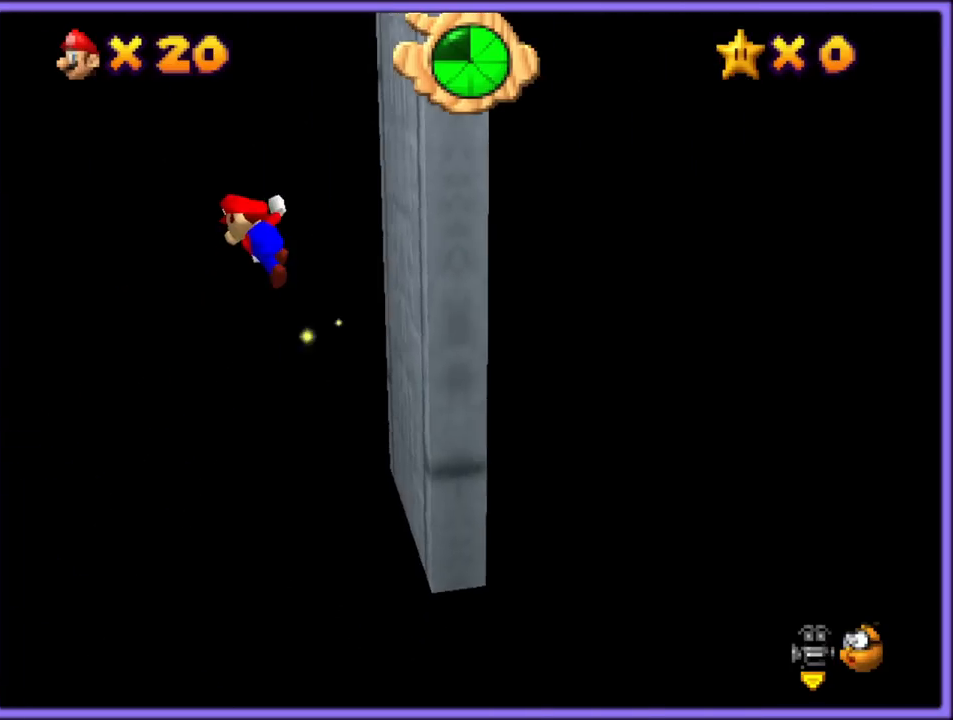
{"dt_ms": 500, "buttons": ["A"], "left_stick": "right", "button_events": [[233, "A", "up"], [300, "A", "down"]]}